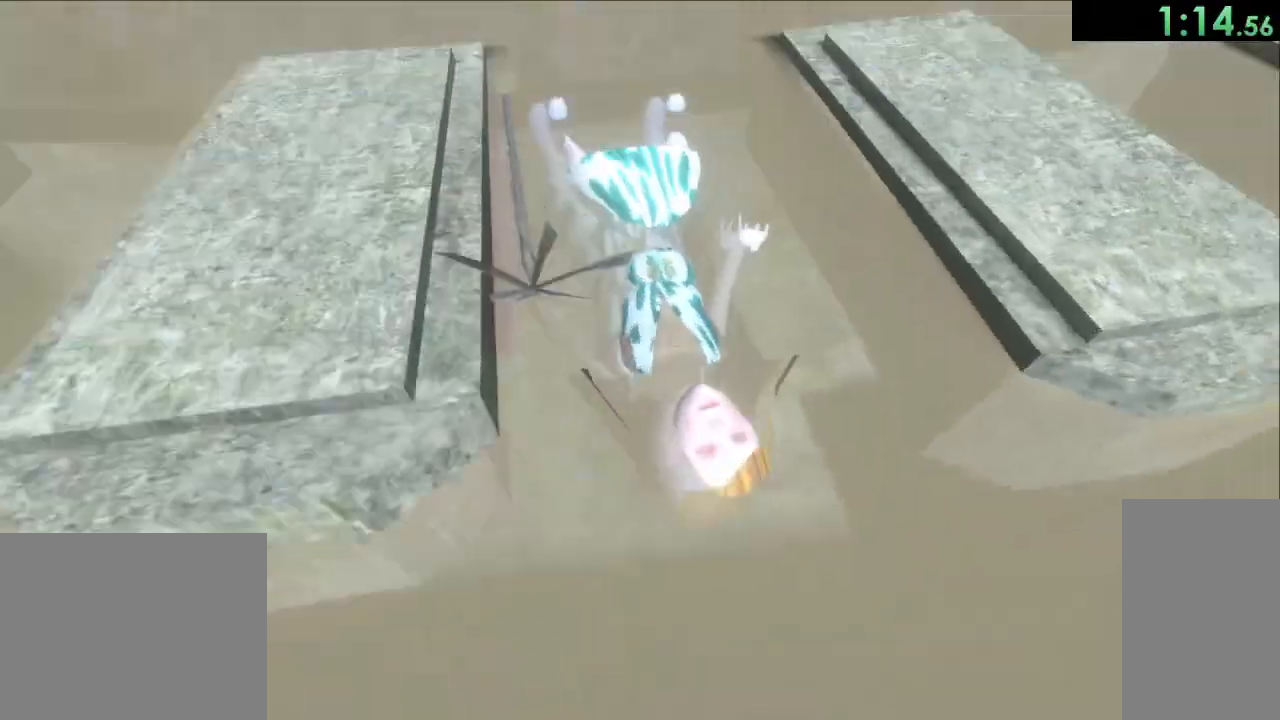
Gameplay with keyboard and mouse; each line is a JSON object with the keys and mouse buttons held at the frame after it. "events" lists presses ("down") and releases ("up") of "a", "ctrl", "d", "e", "q", "s", "shift", "space", "w", "mouse_left", "mouse_wheel", "mouse_right", "mouse_mb4" and "mouse_mb5" between this image and that frame as [ms after this image, input, new state], when the widget could be followed in between. "mouse_left", "mouse_wheel", "mouse_right", "mouse_mb4", "mouse_mb5" = the "left", "wheel", "right", "mb4", "mb5" buttons of the "mouse" list. No other keys are recorded. "wheel" means that the mouse wheel is clicked or scrolled. Mouse movement is not recorded.
{"keys": [], "mouse": [], "events": [[67, "w", "up"], [317, "e", "down"], [400, "e", "up"]]}
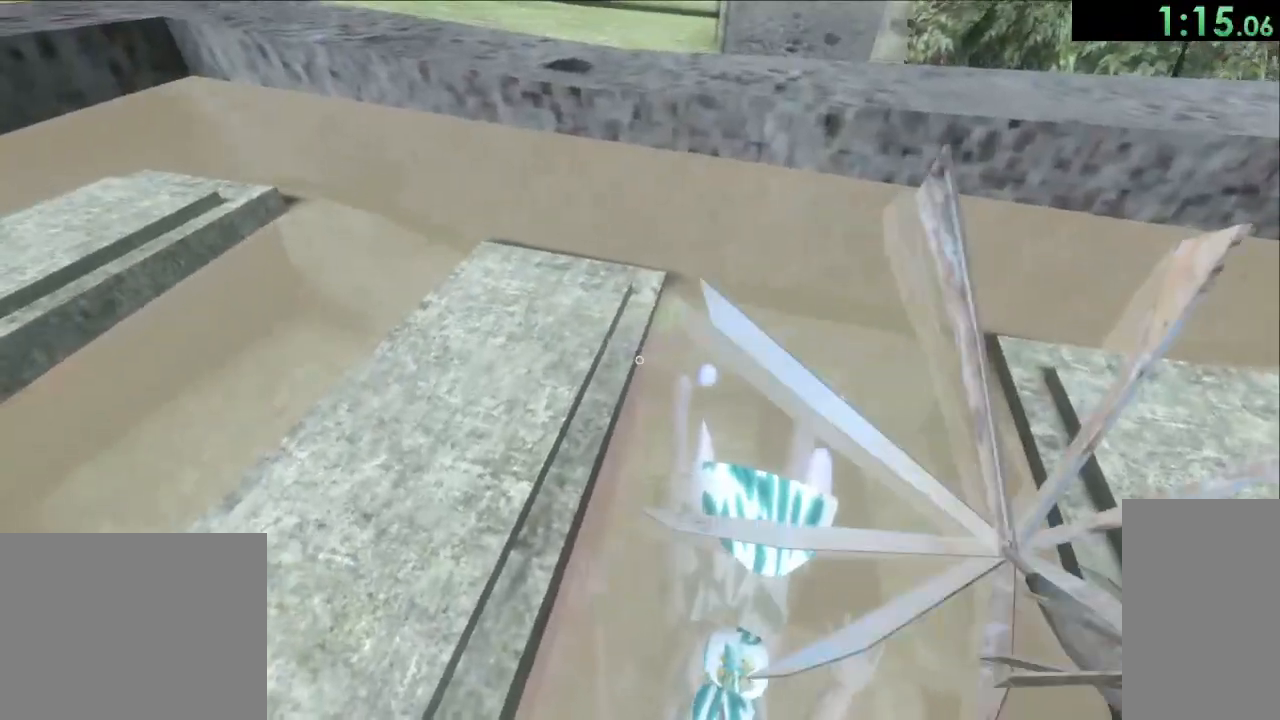
{"keys": ["space", "w"], "mouse": ["left"], "events": [[200, "w", "down"], [283, "space", "down"], [383, "mouse_left", "down"]]}
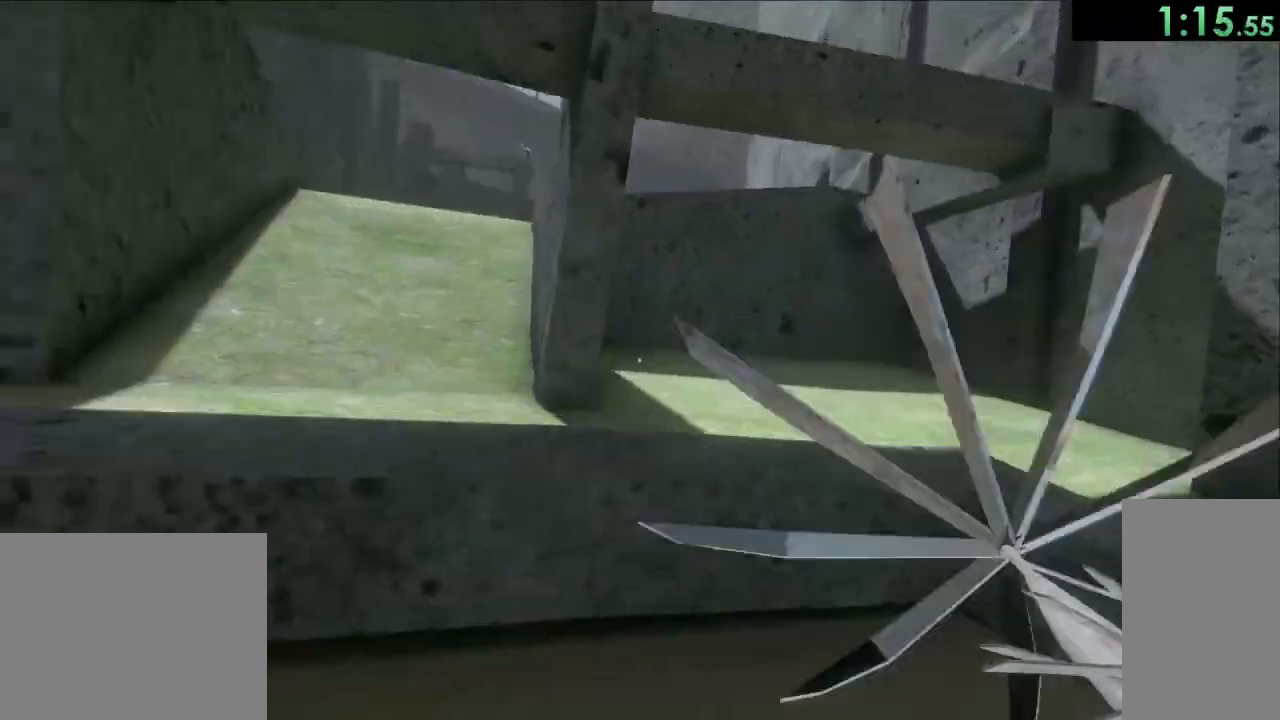
{"keys": ["space", "w"], "mouse": ["left"], "events": [[17, "a", "down"], [233, "a", "up"]]}
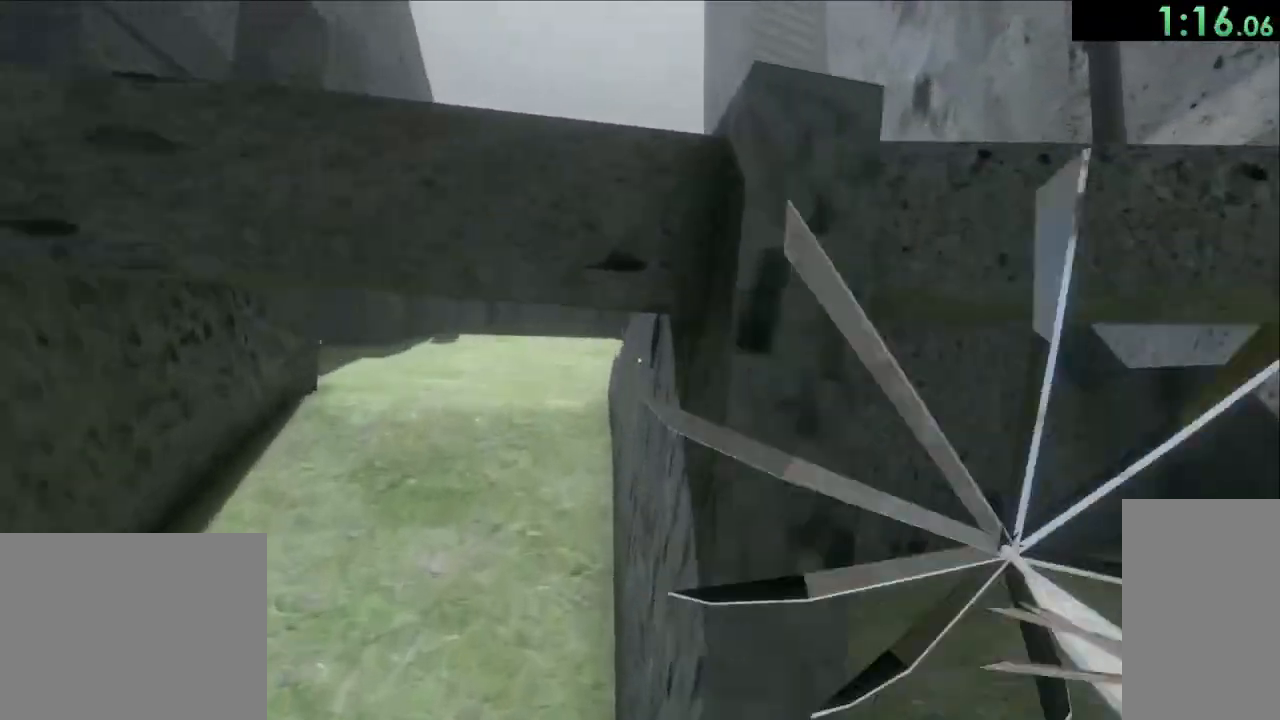
{"keys": ["space", "w"], "mouse": ["left"], "events": []}
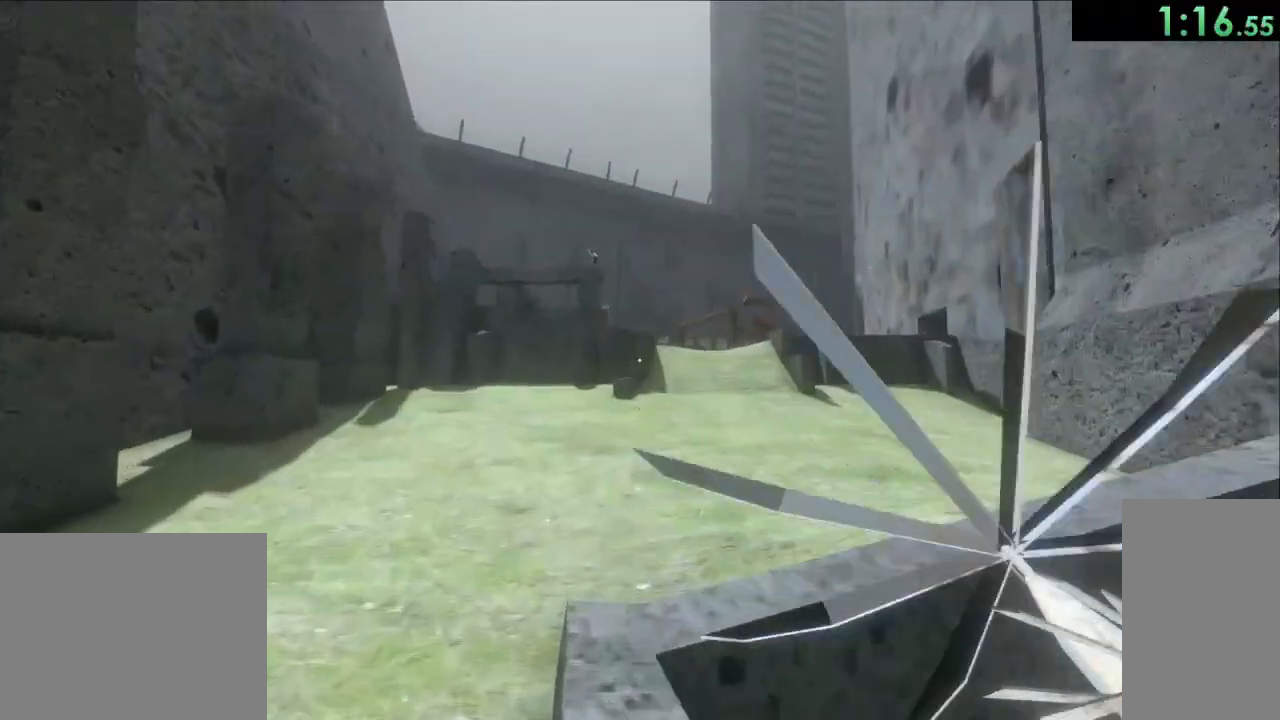
{"keys": ["a", "w"], "mouse": ["left"], "events": [[300, "a", "down"], [467, "space", "up"]]}
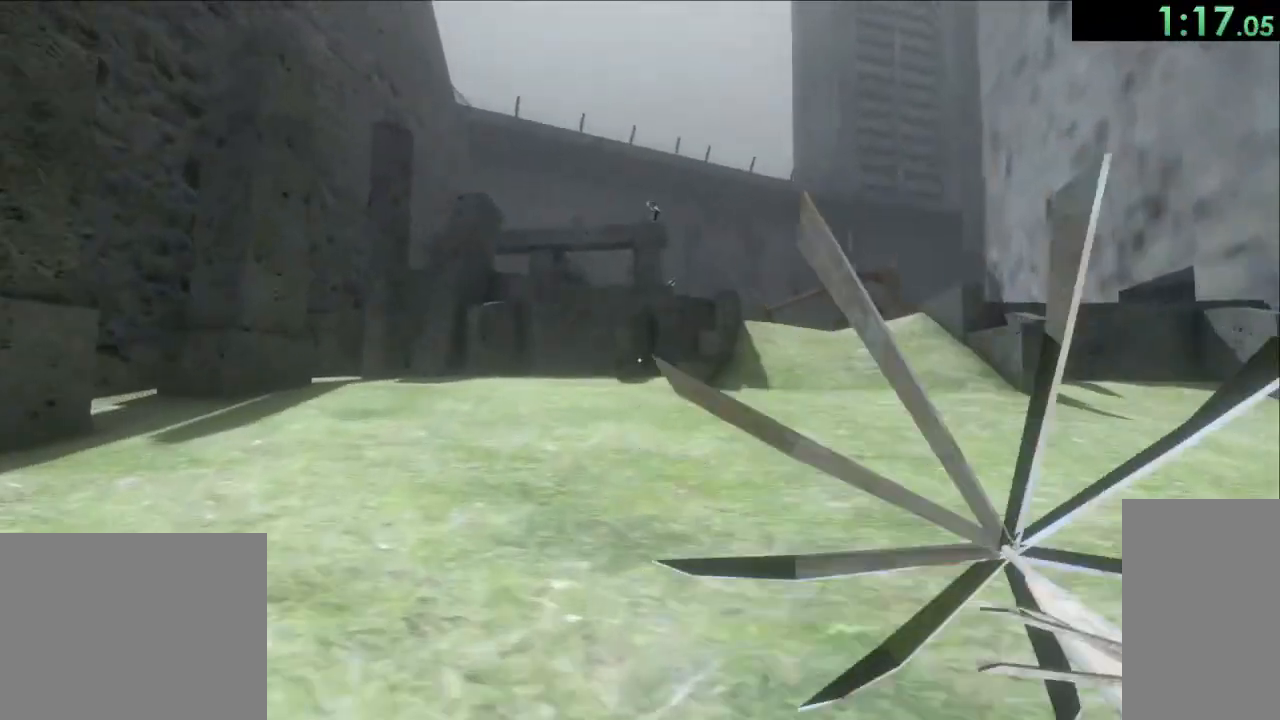
{"keys": ["space"], "mouse": [], "events": [[133, "w", "up"], [233, "a", "up"], [233, "space", "down"], [417, "mouse_left", "up"]]}
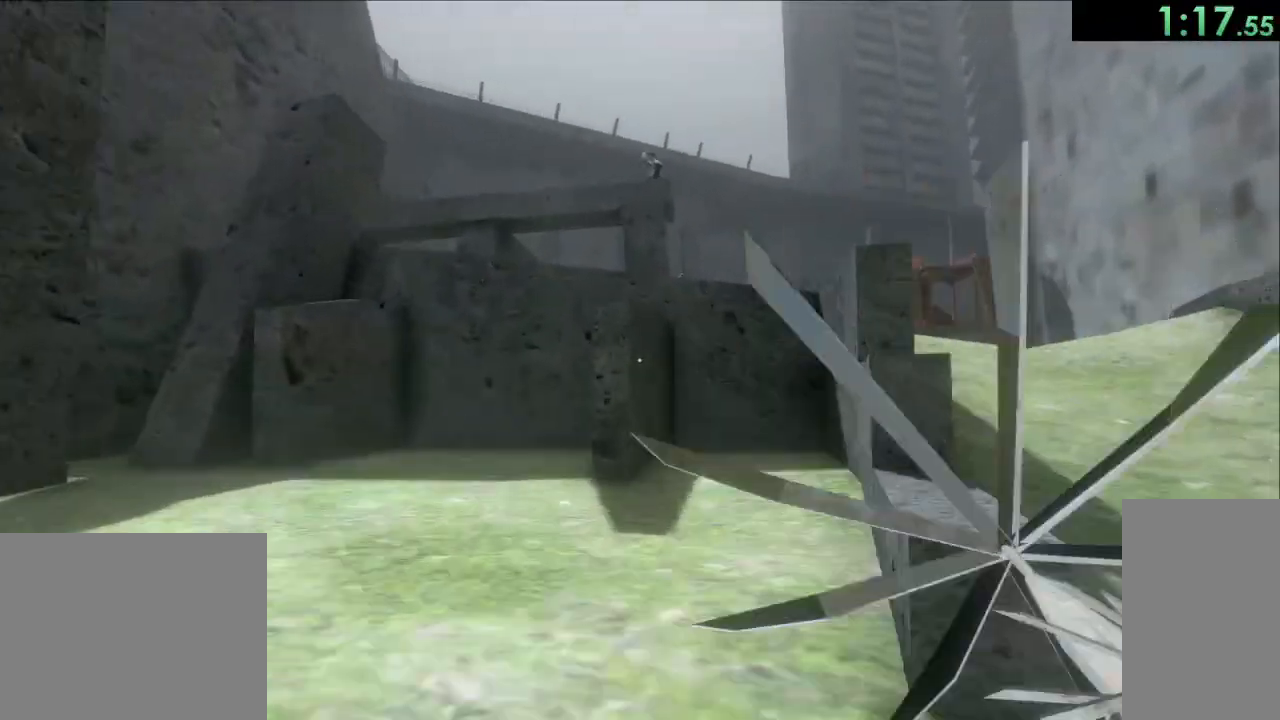
{"keys": ["space"], "mouse": [], "events": []}
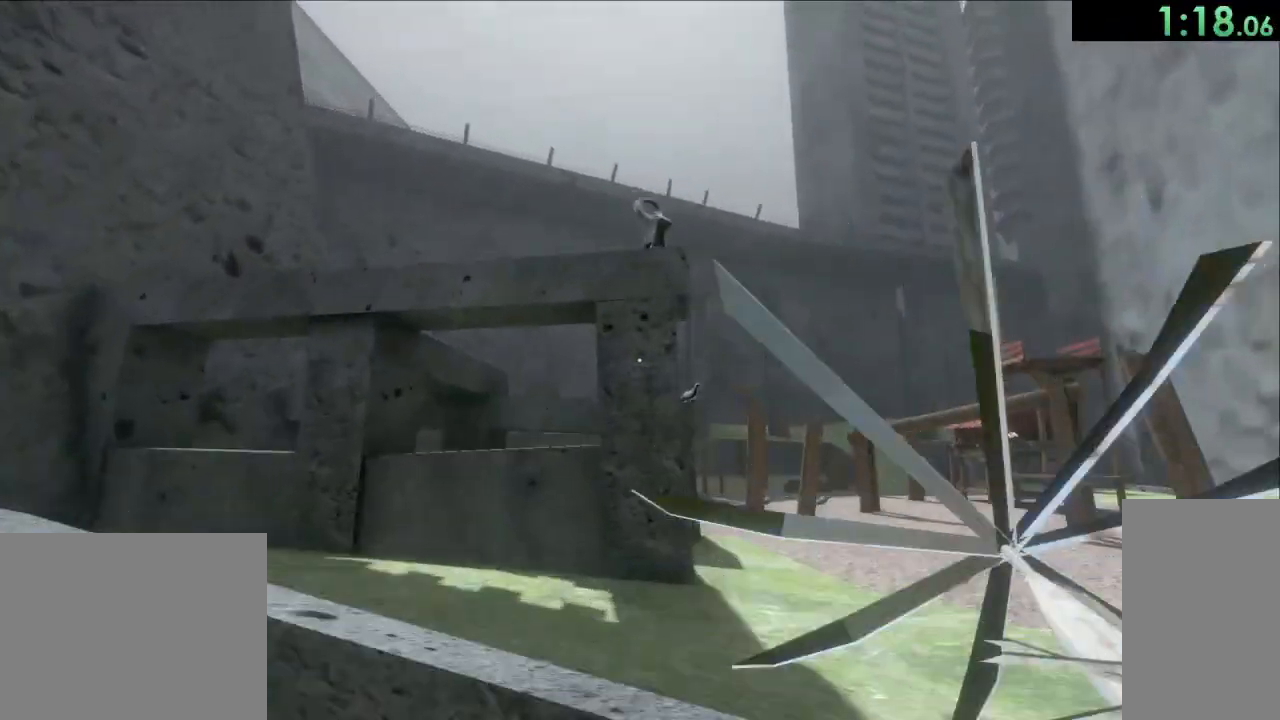
{"keys": ["e", "w"], "mouse": [], "events": [[33, "w", "down"], [417, "e", "down"], [483, "space", "up"]]}
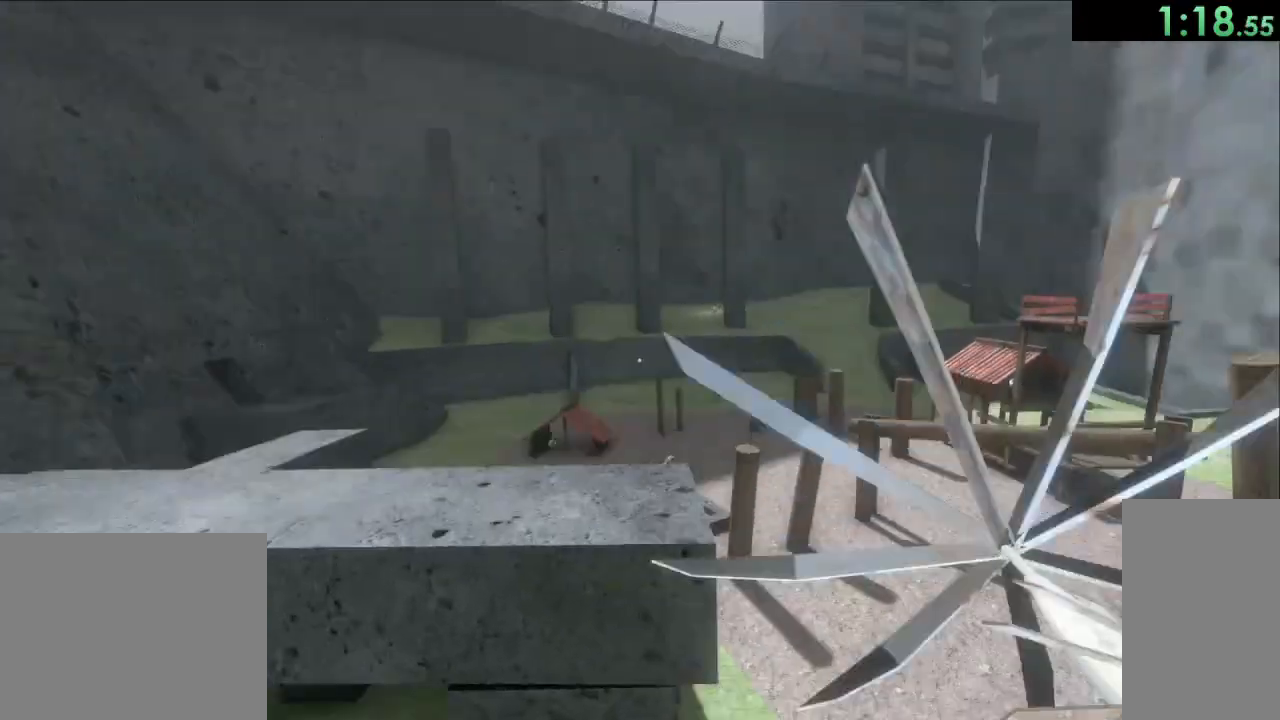
{"keys": ["space", "w"], "mouse": ["left"], "events": [[83, "e", "up"], [267, "space", "down"], [467, "mouse_left", "down"]]}
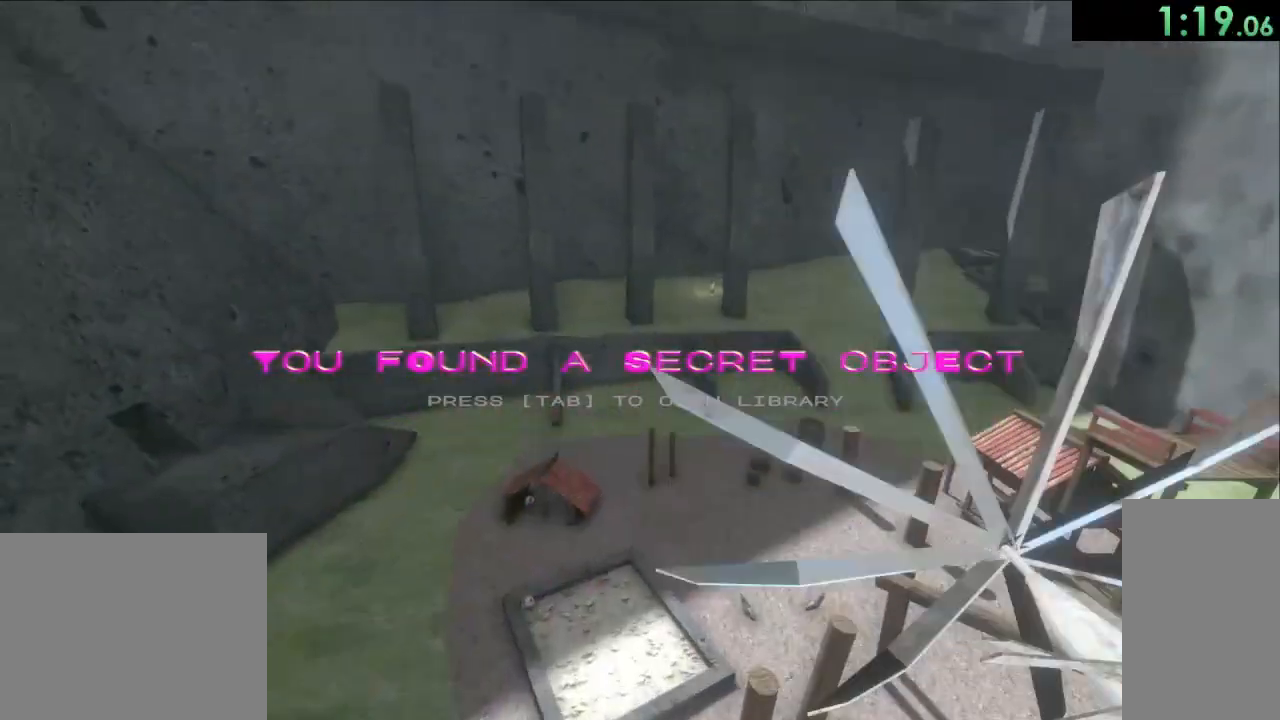
{"keys": ["space", "w"], "mouse": ["left"], "events": []}
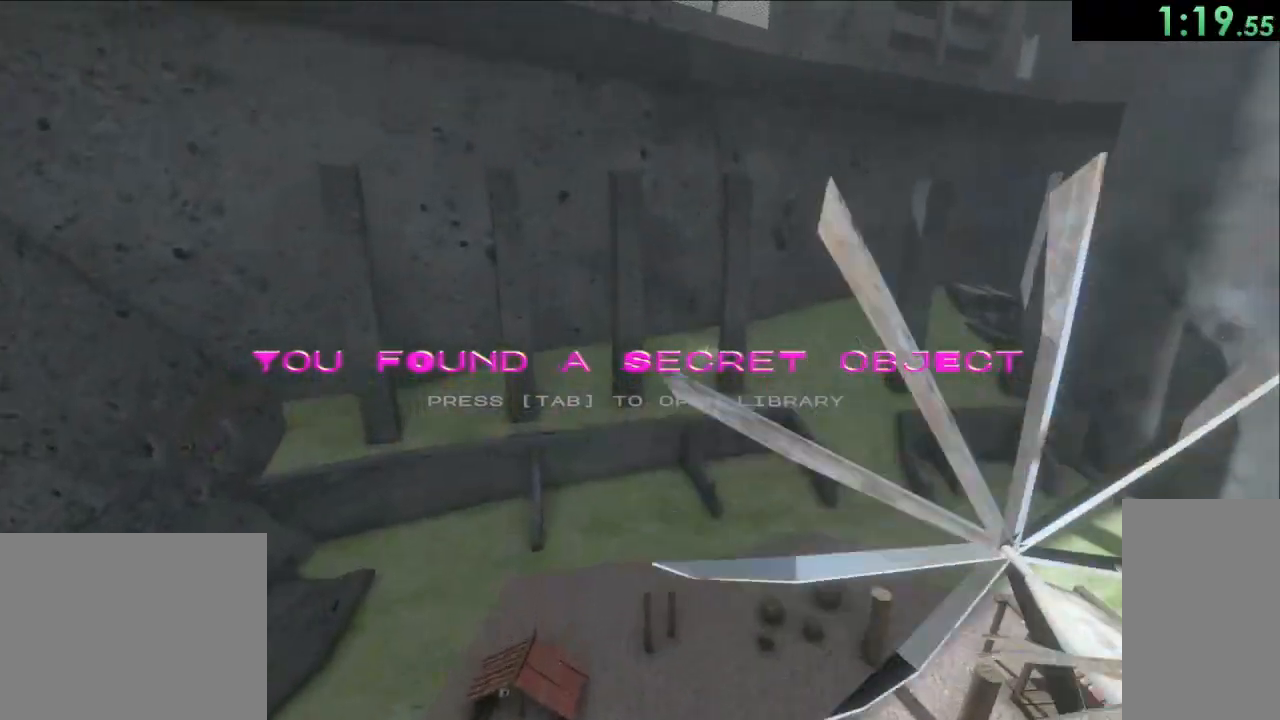
{"keys": ["w"], "mouse": ["left"], "events": [[150, "space", "up"]]}
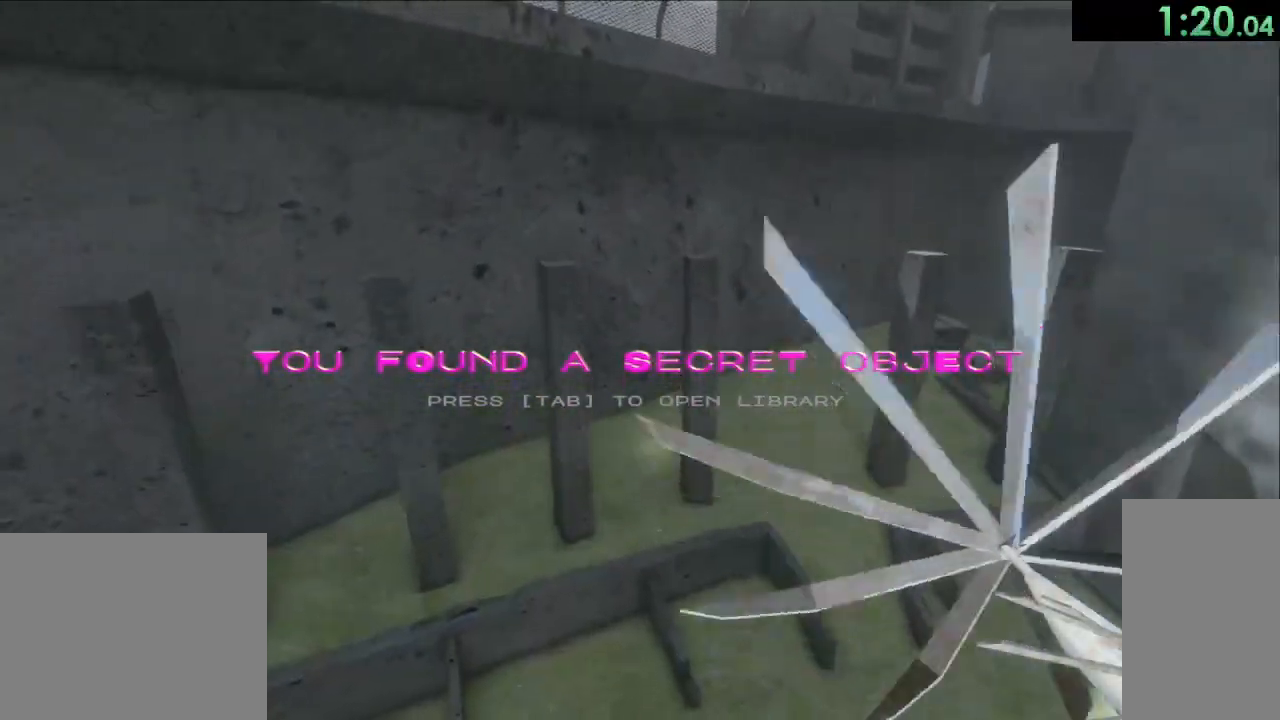
{"keys": ["w"], "mouse": ["left"], "events": []}
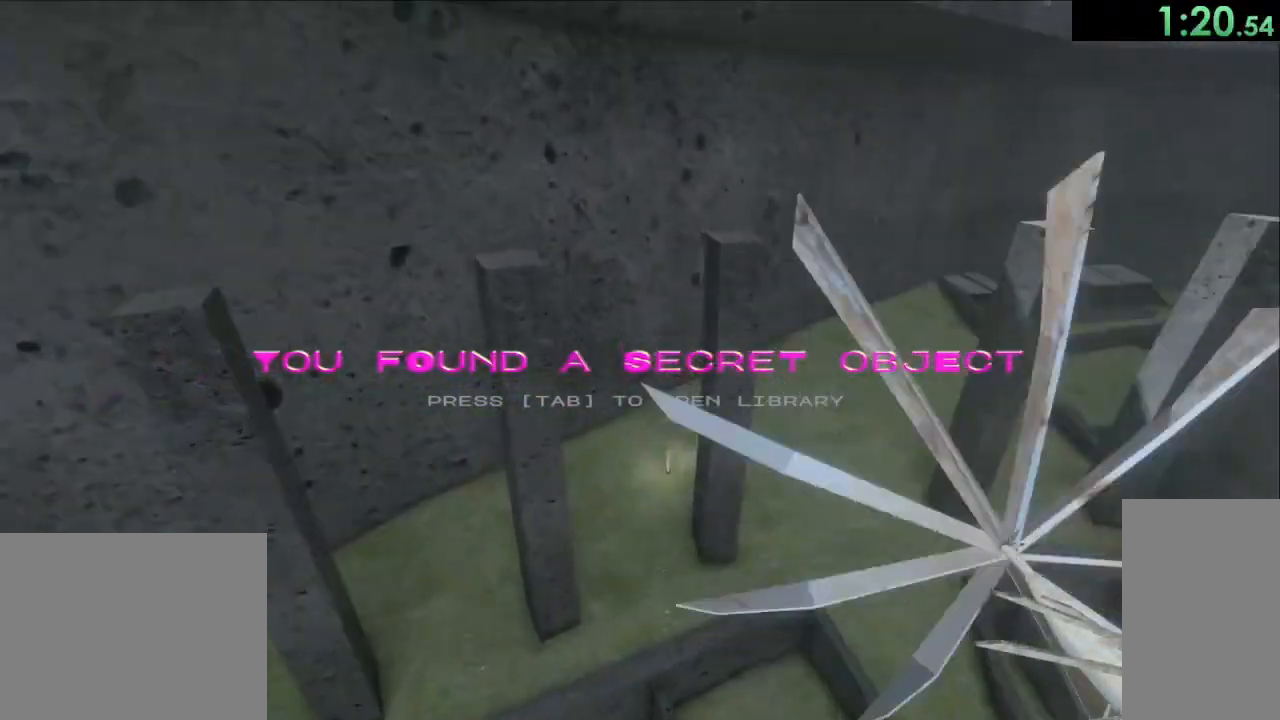
{"keys": ["a", "w"], "mouse": [], "events": [[333, "mouse_left", "up"], [433, "a", "down"]]}
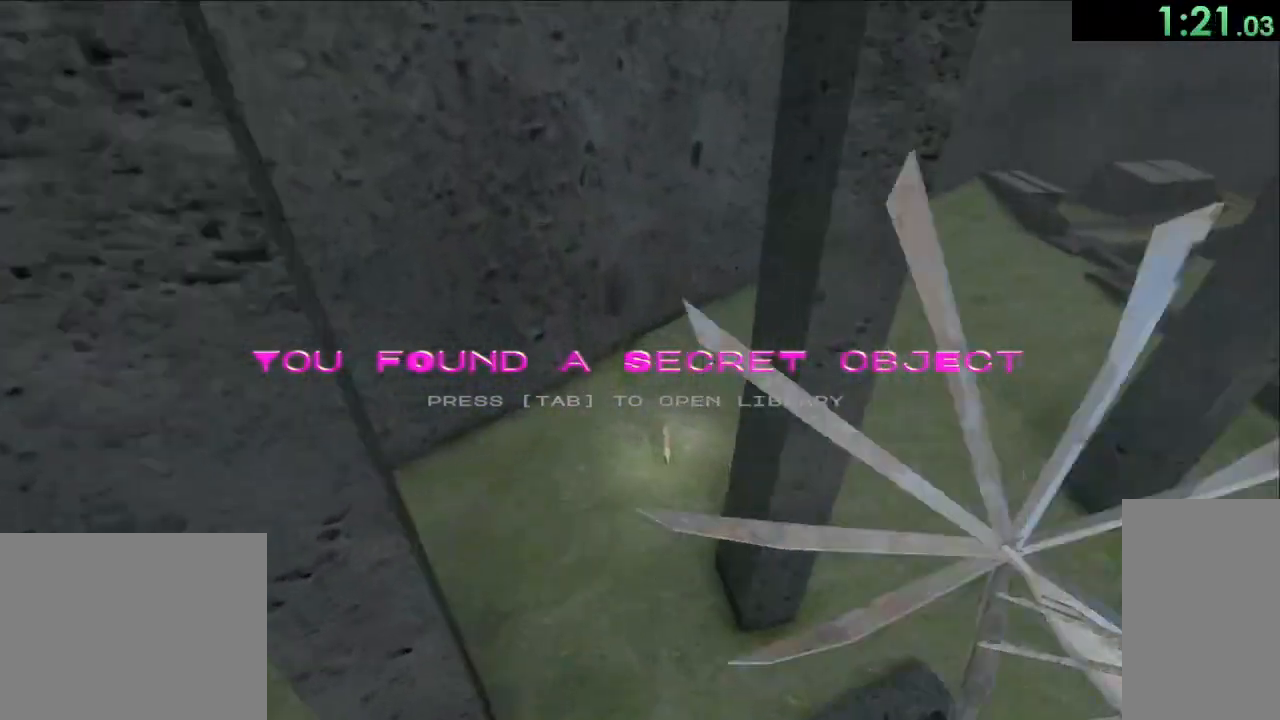
{"keys": ["w"], "mouse": [], "events": [[167, "a", "up"]]}
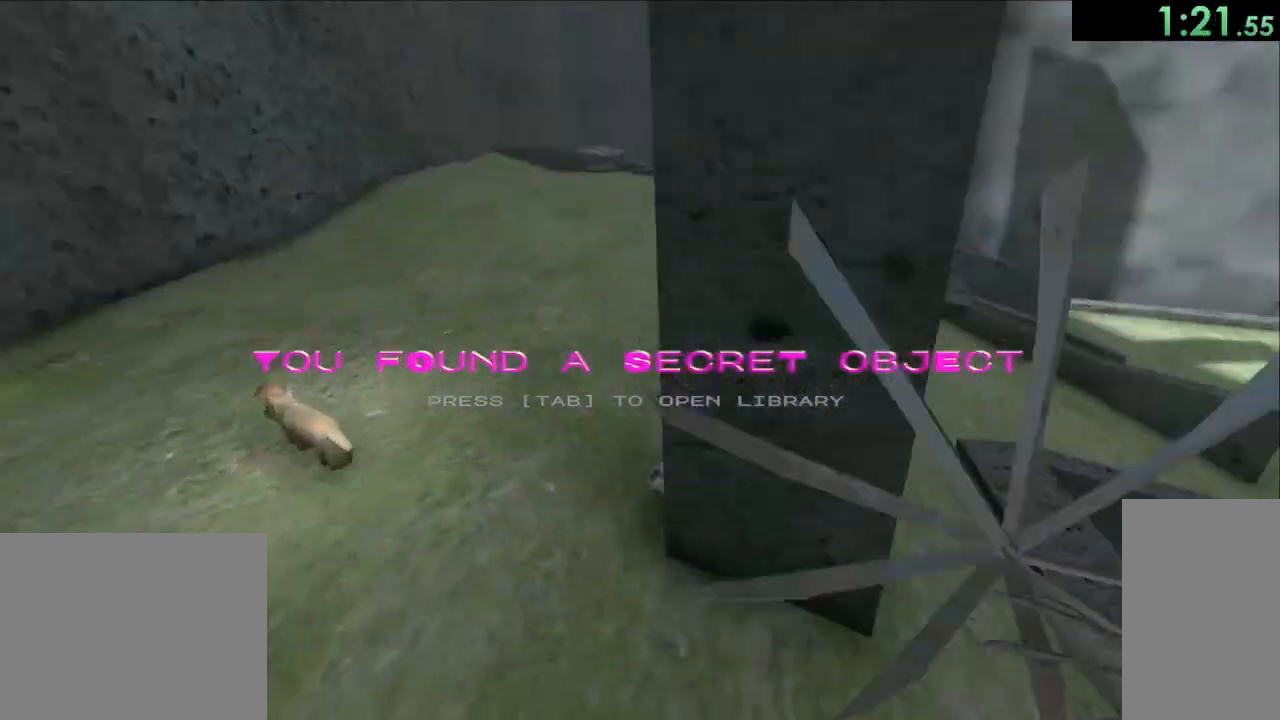
{"keys": ["w"], "mouse": [], "events": [[217, "w", "up"], [267, "e", "down"], [383, "e", "up"], [450, "w", "down"]]}
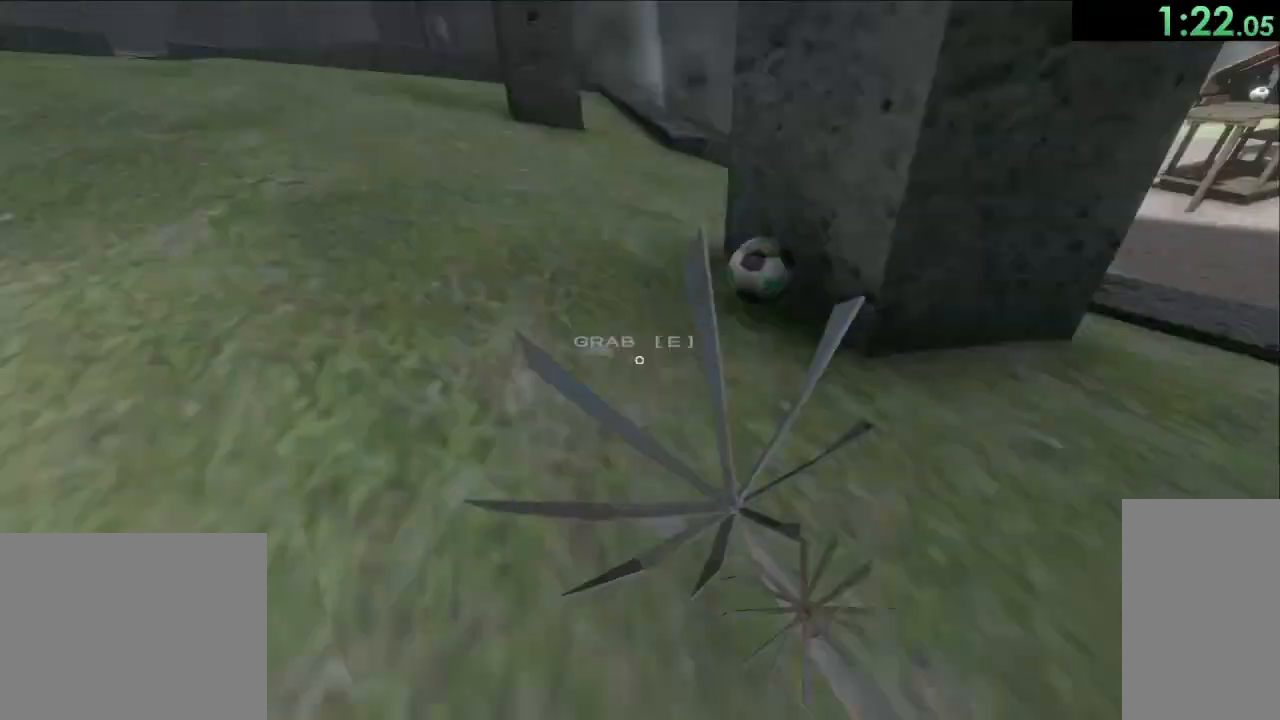
{"keys": [], "mouse": [], "events": [[400, "w", "up"]]}
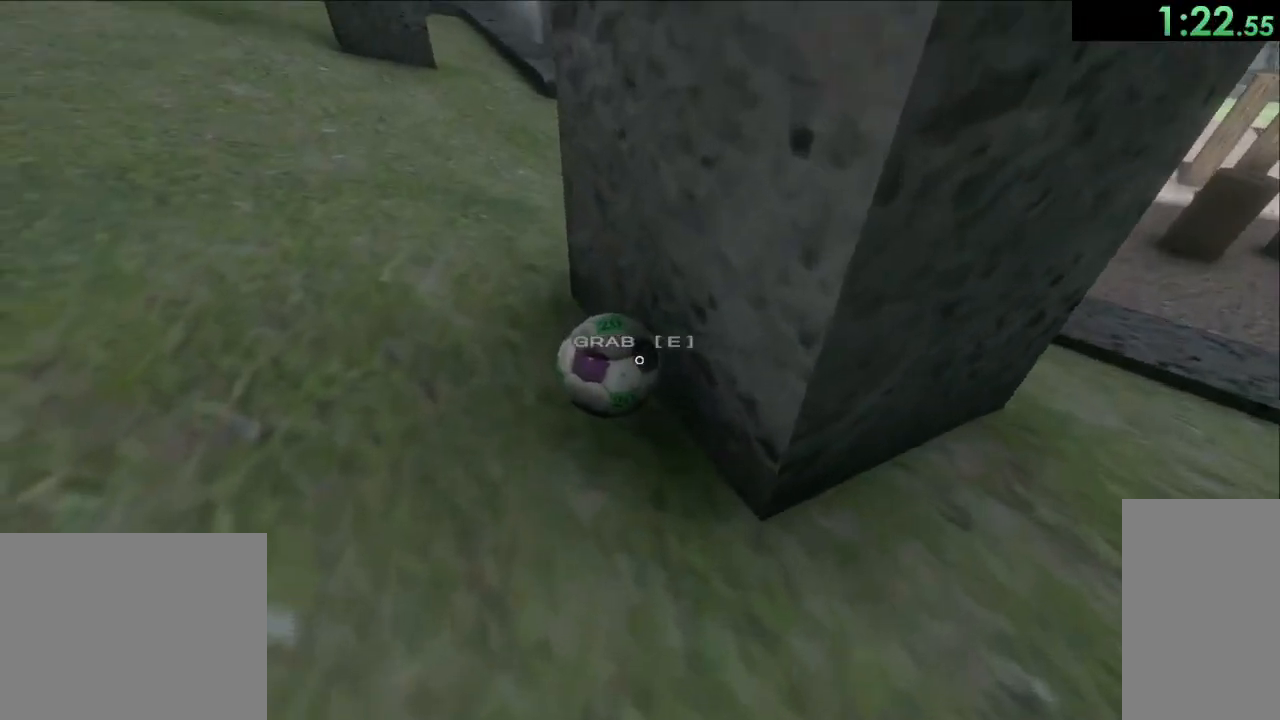
{"keys": [], "mouse": [], "events": [[50, "e", "down"], [150, "e", "up"]]}
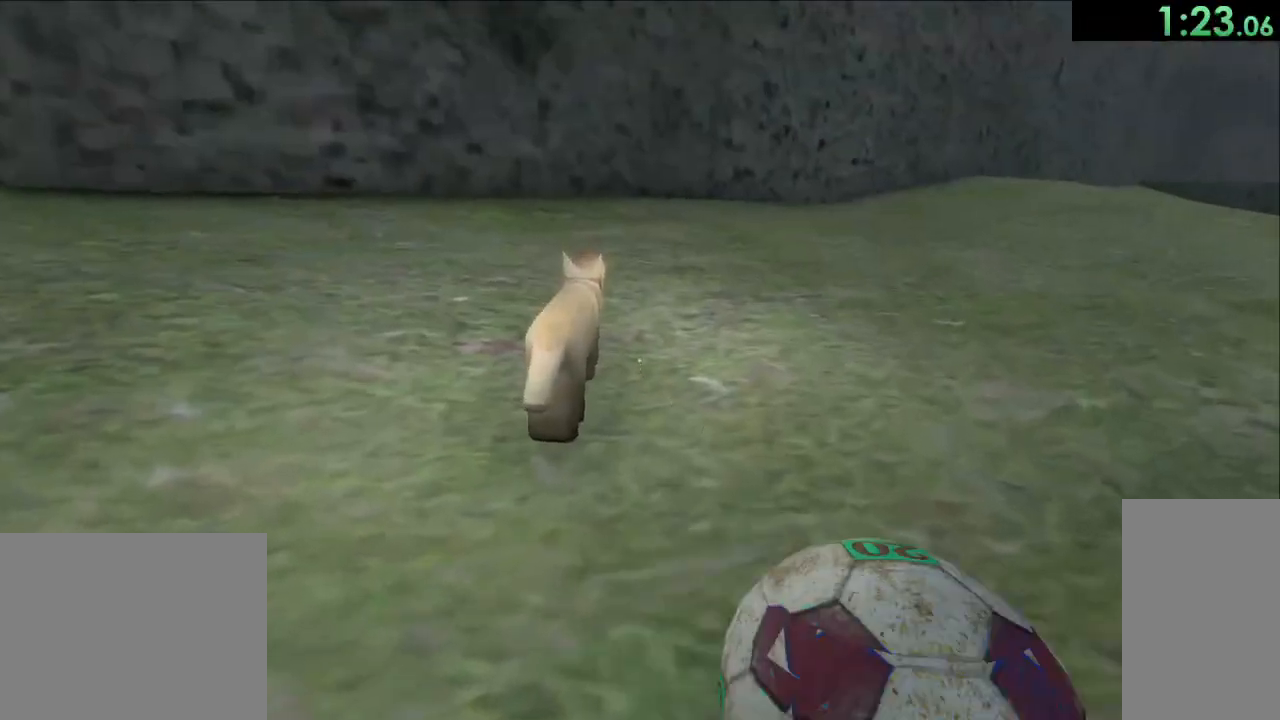
{"keys": [], "mouse": [], "events": [[333, "e", "down"], [467, "e", "up"]]}
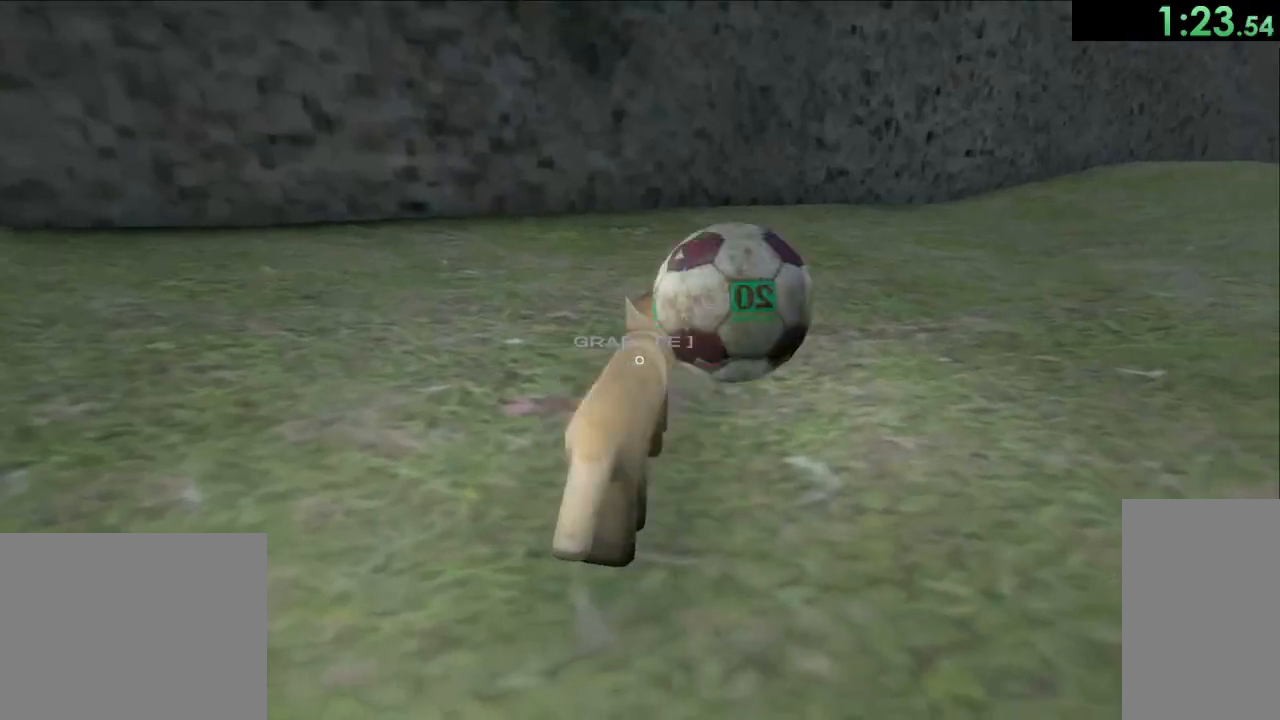
{"keys": [], "mouse": [], "events": [[233, "a", "down"], [283, "a", "up"]]}
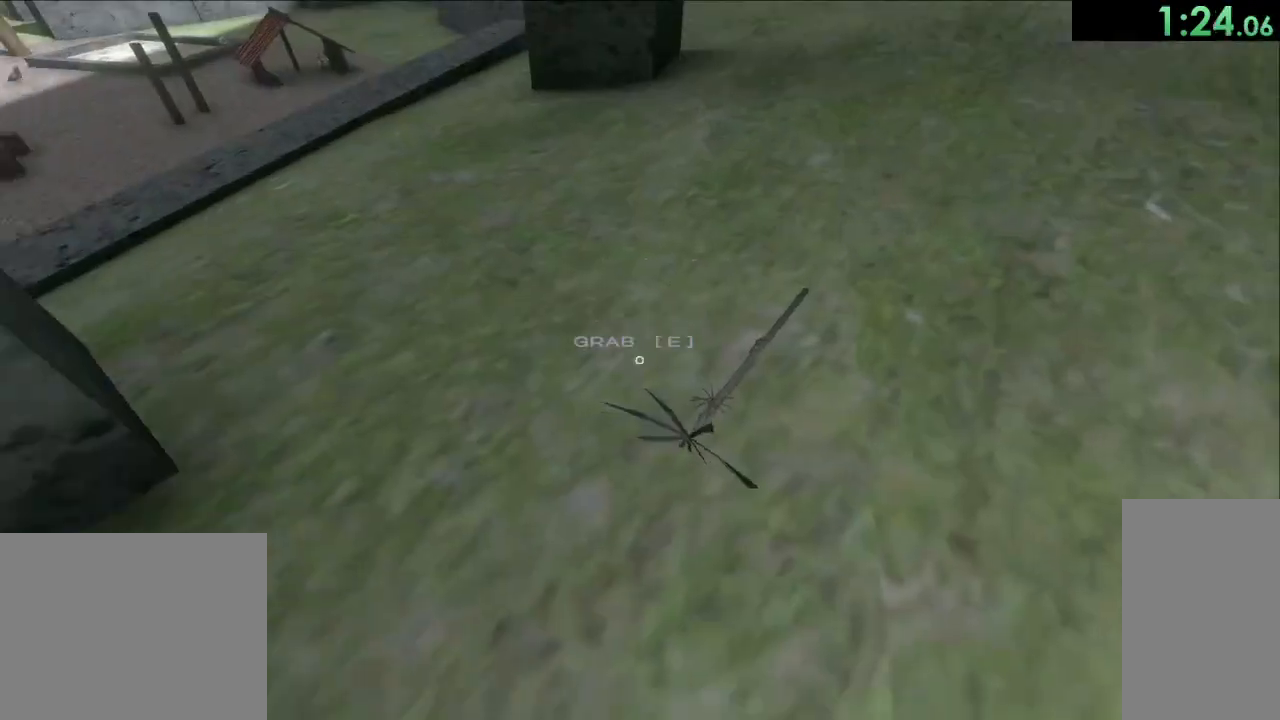
{"keys": ["space", "w"], "mouse": [], "events": [[67, "e", "down"], [150, "e", "up"], [300, "w", "down"], [433, "space", "down"]]}
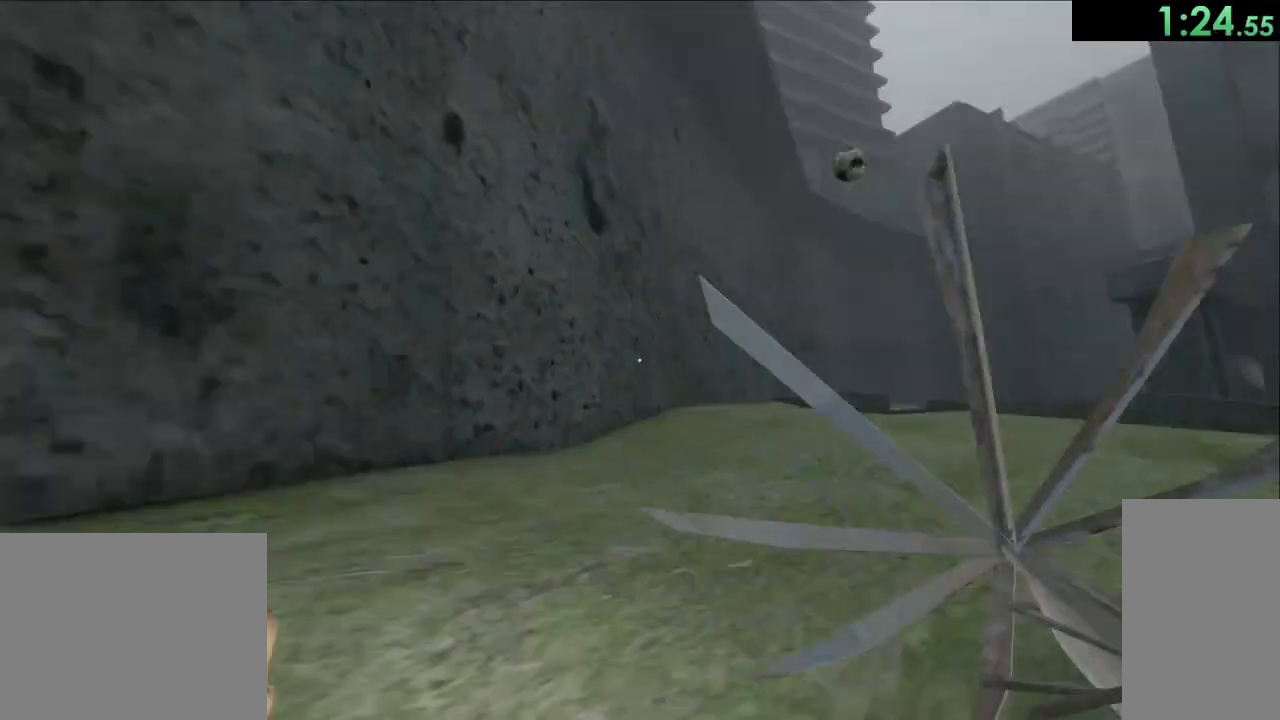
{"keys": ["space", "w"], "mouse": ["left"], "events": [[183, "mouse_left", "down"]]}
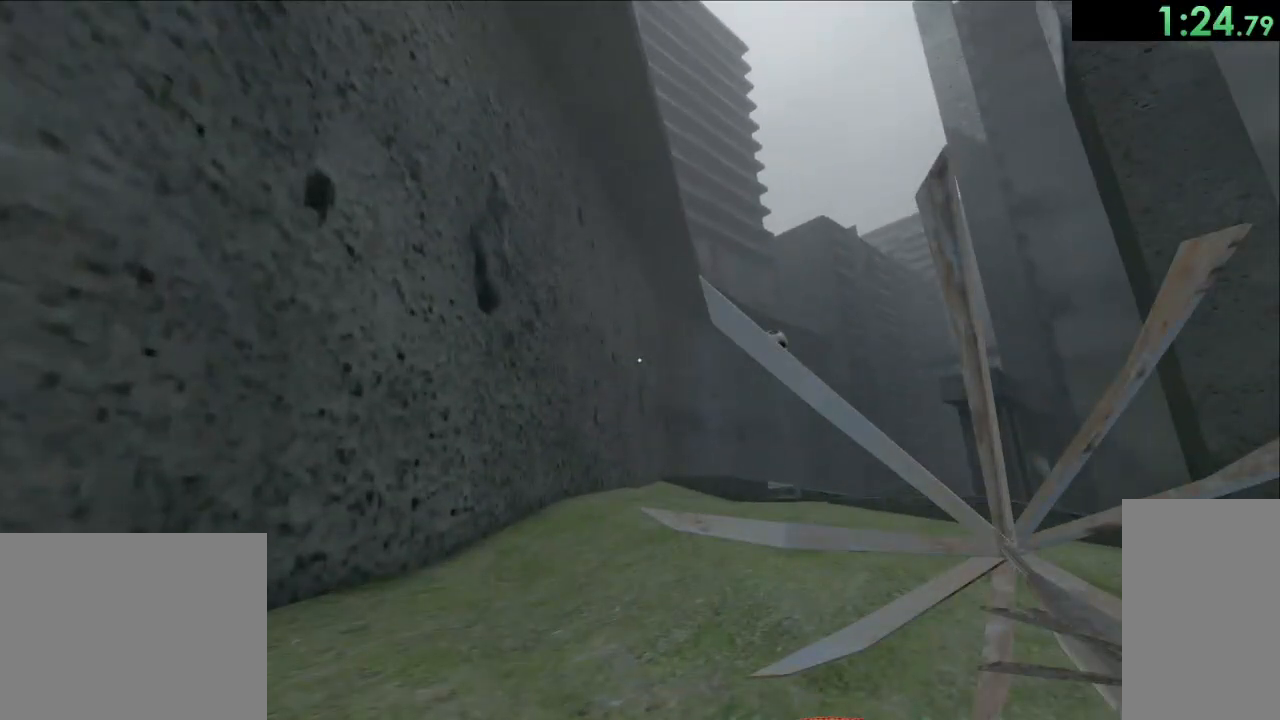
{"keys": ["d", "space", "w"], "mouse": ["left"], "events": [[133, "d", "down"]]}
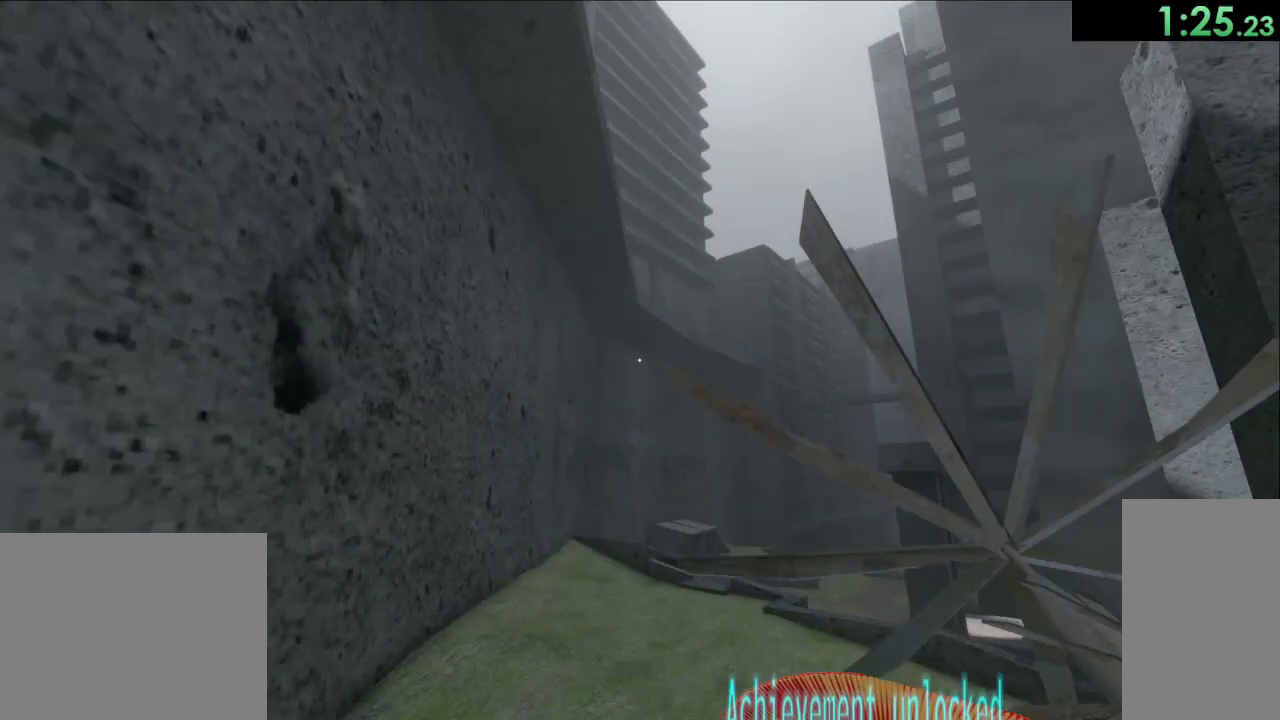
{"keys": ["space", "w"], "mouse": ["left"], "events": [[200, "d", "up"]]}
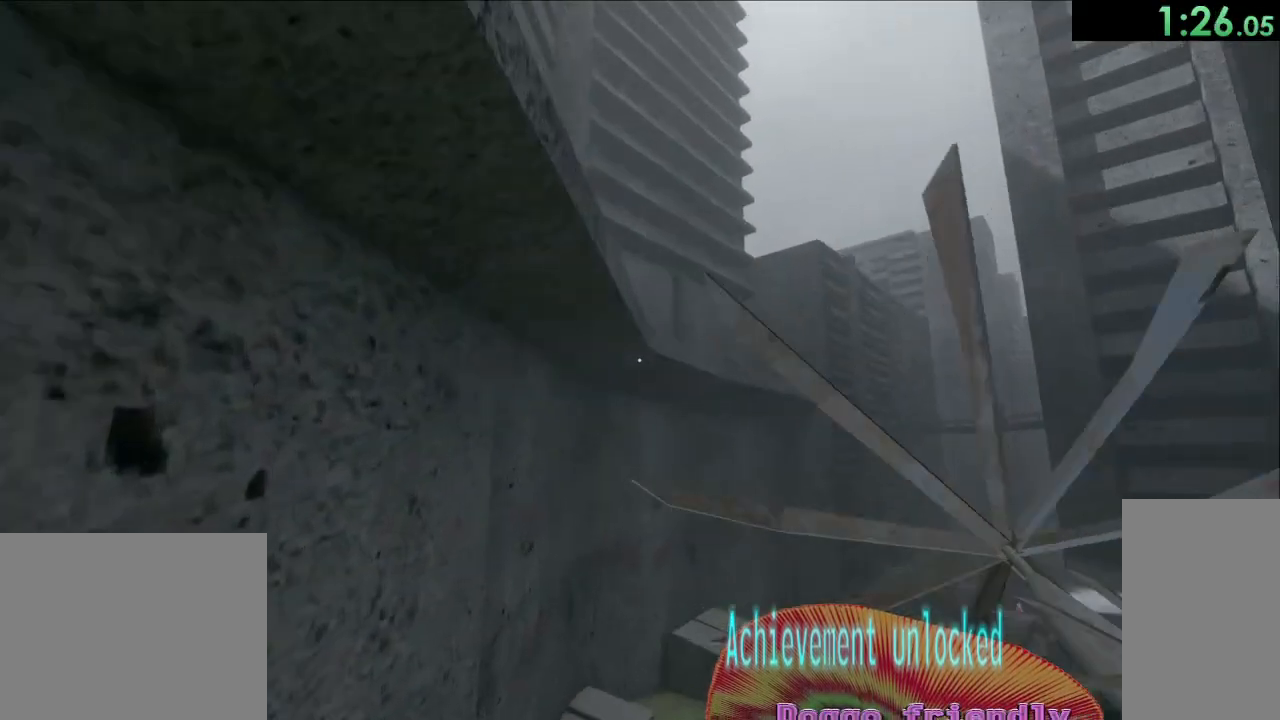
{"keys": ["a", "space", "w"], "mouse": ["left"], "events": [[350, "a", "down"]]}
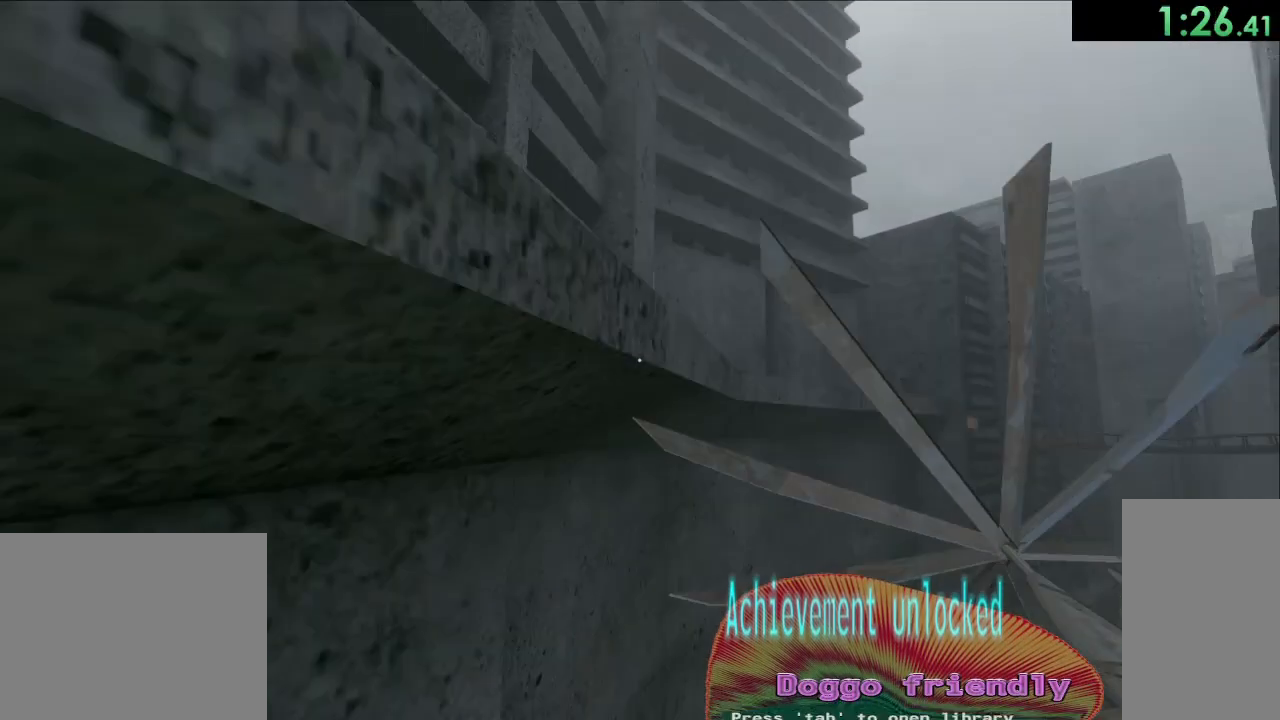
{"keys": ["w"], "mouse": [], "events": [[83, "a", "up"], [83, "mouse_left", "up"], [83, "space", "up"]]}
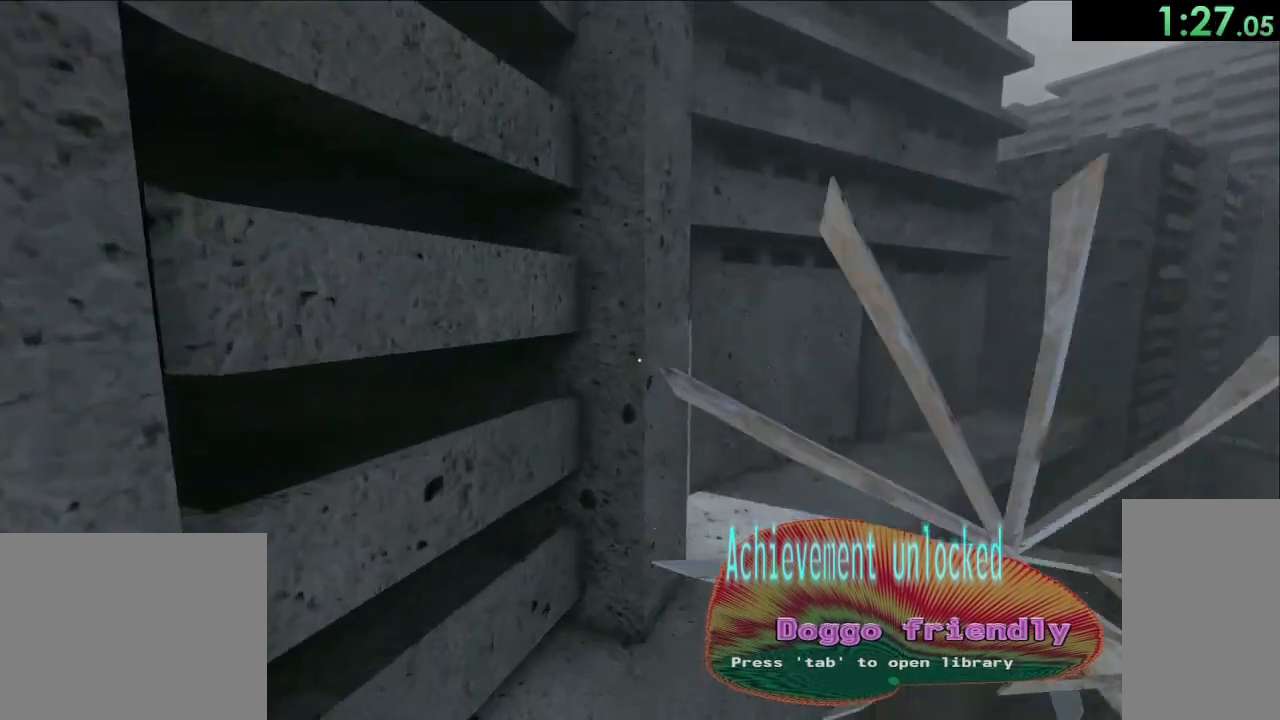
{"keys": ["w"], "mouse": [], "events": [[117, "d", "down"], [483, "d", "up"]]}
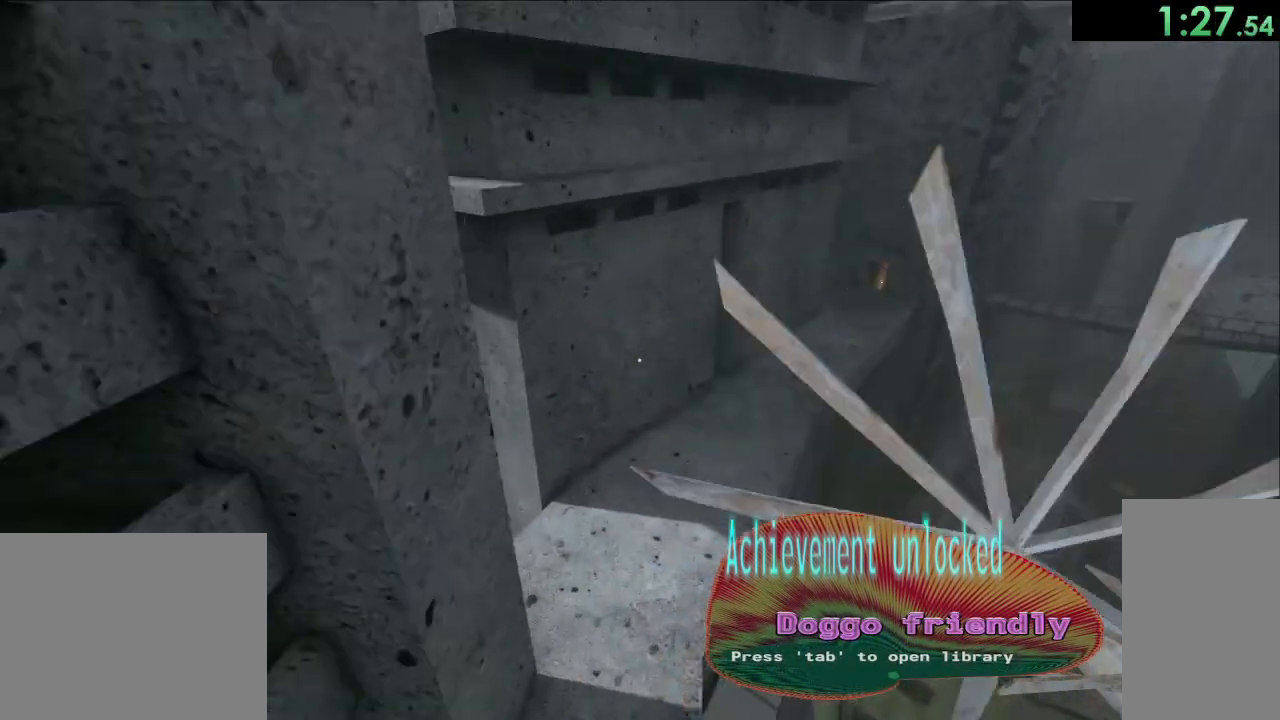
{"keys": ["w"], "mouse": ["left"], "events": [[433, "mouse_left", "down"]]}
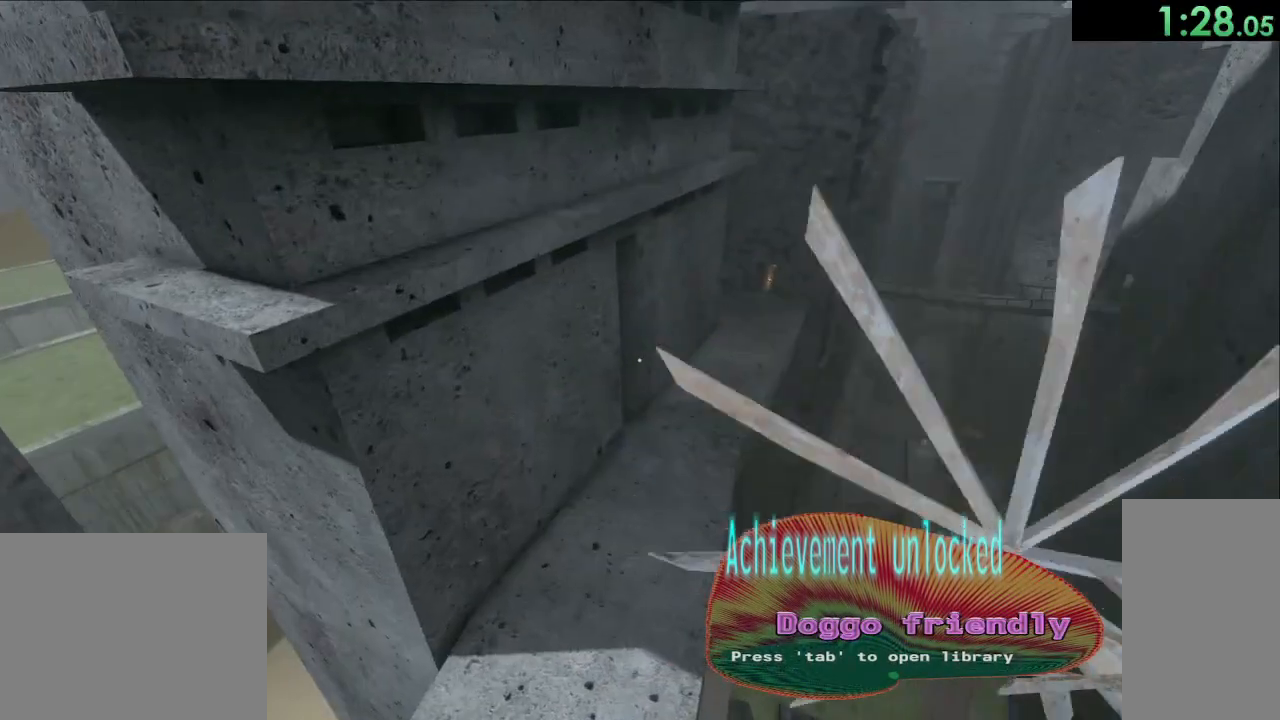
{"keys": ["w"], "mouse": [], "events": [[350, "mouse_left", "up"]]}
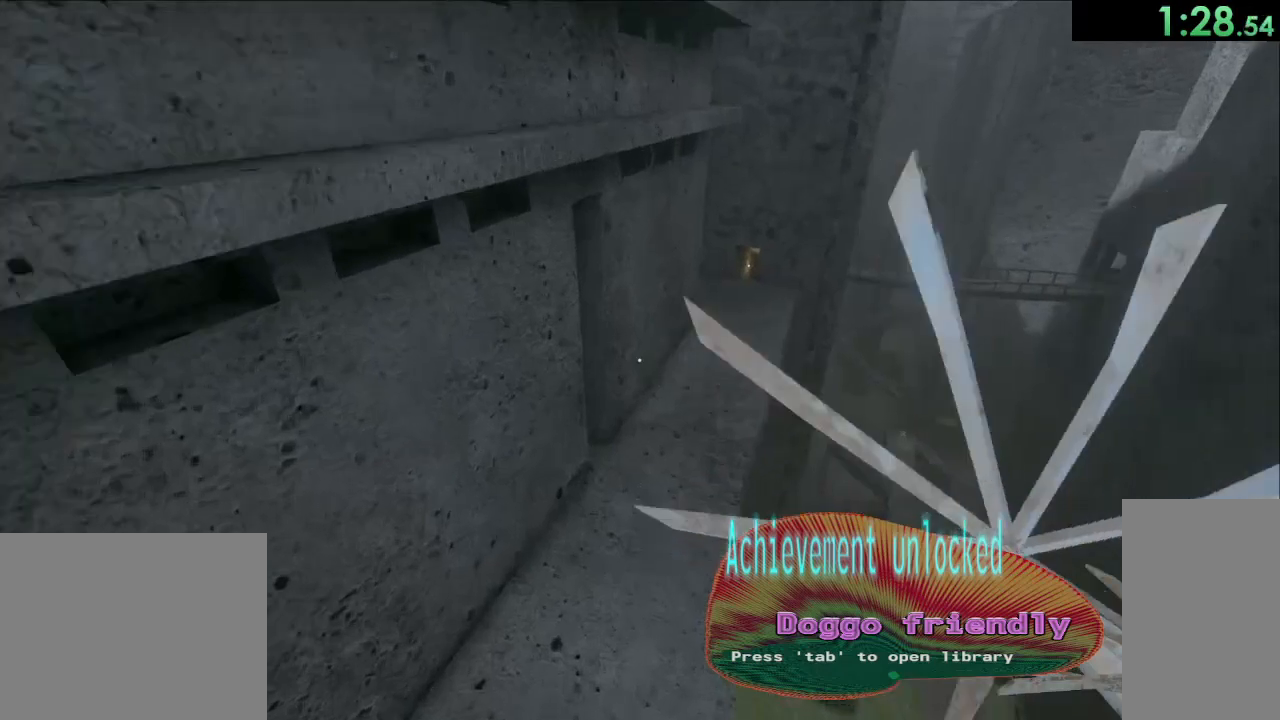
{"keys": ["w"], "mouse": ["left"], "events": [[133, "d", "down"], [200, "mouse_left", "down"], [400, "d", "up"]]}
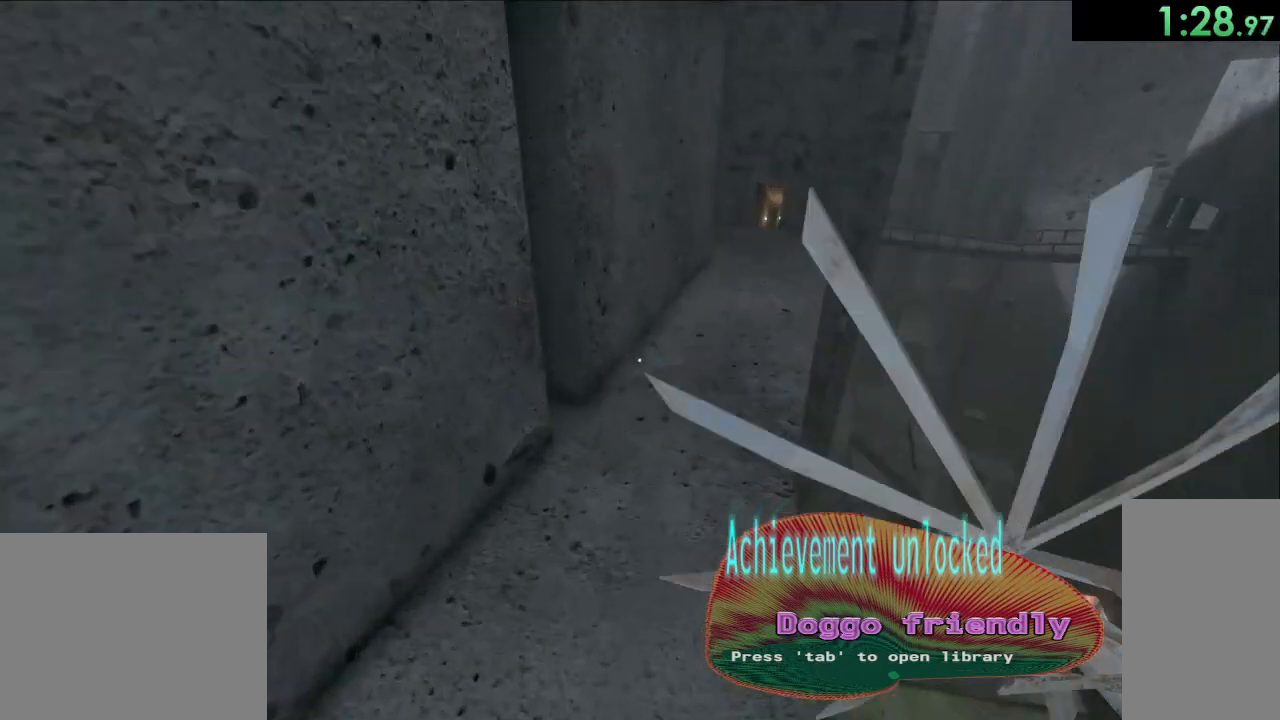
{"keys": ["w"], "mouse": [], "events": [[83, "mouse_left", "up"]]}